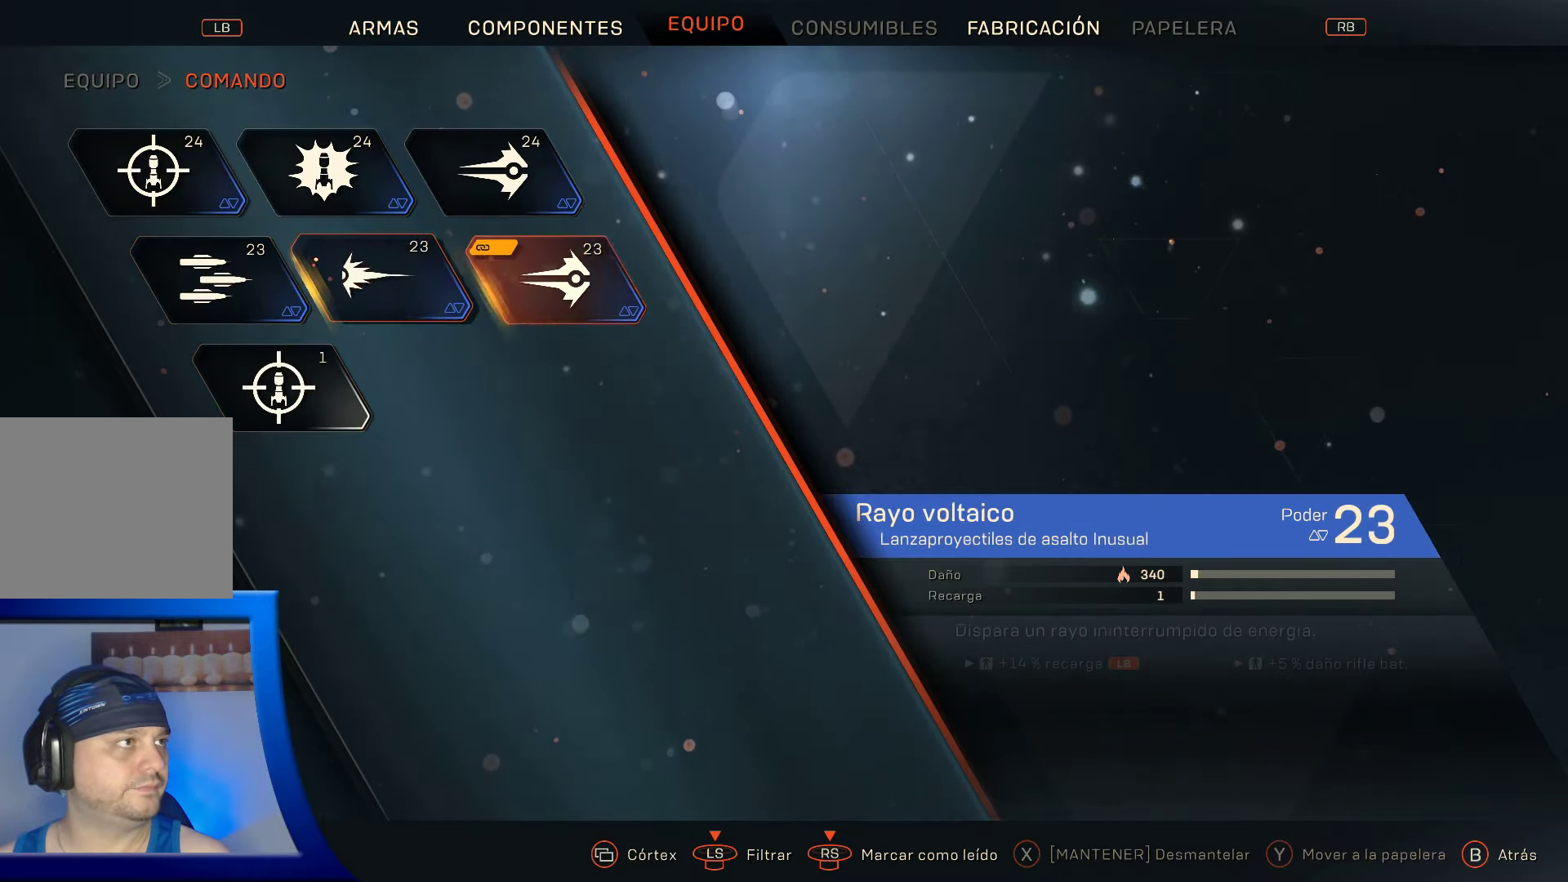
Gameplay with a controller (Xbox layout); each line is a JSON object with the inputs held at the frame after it. "events" lists button and stick changes between this image and that frame as [ms after this image, input, new state], when the widget could be followed in between. Not read: R1.
{"buttons": [], "left_stick": "left", "right_stick": "center", "events": [[117, "left_stick", "up"], [317, "left_stick", "center"], [400, "left_stick", "left"]]}
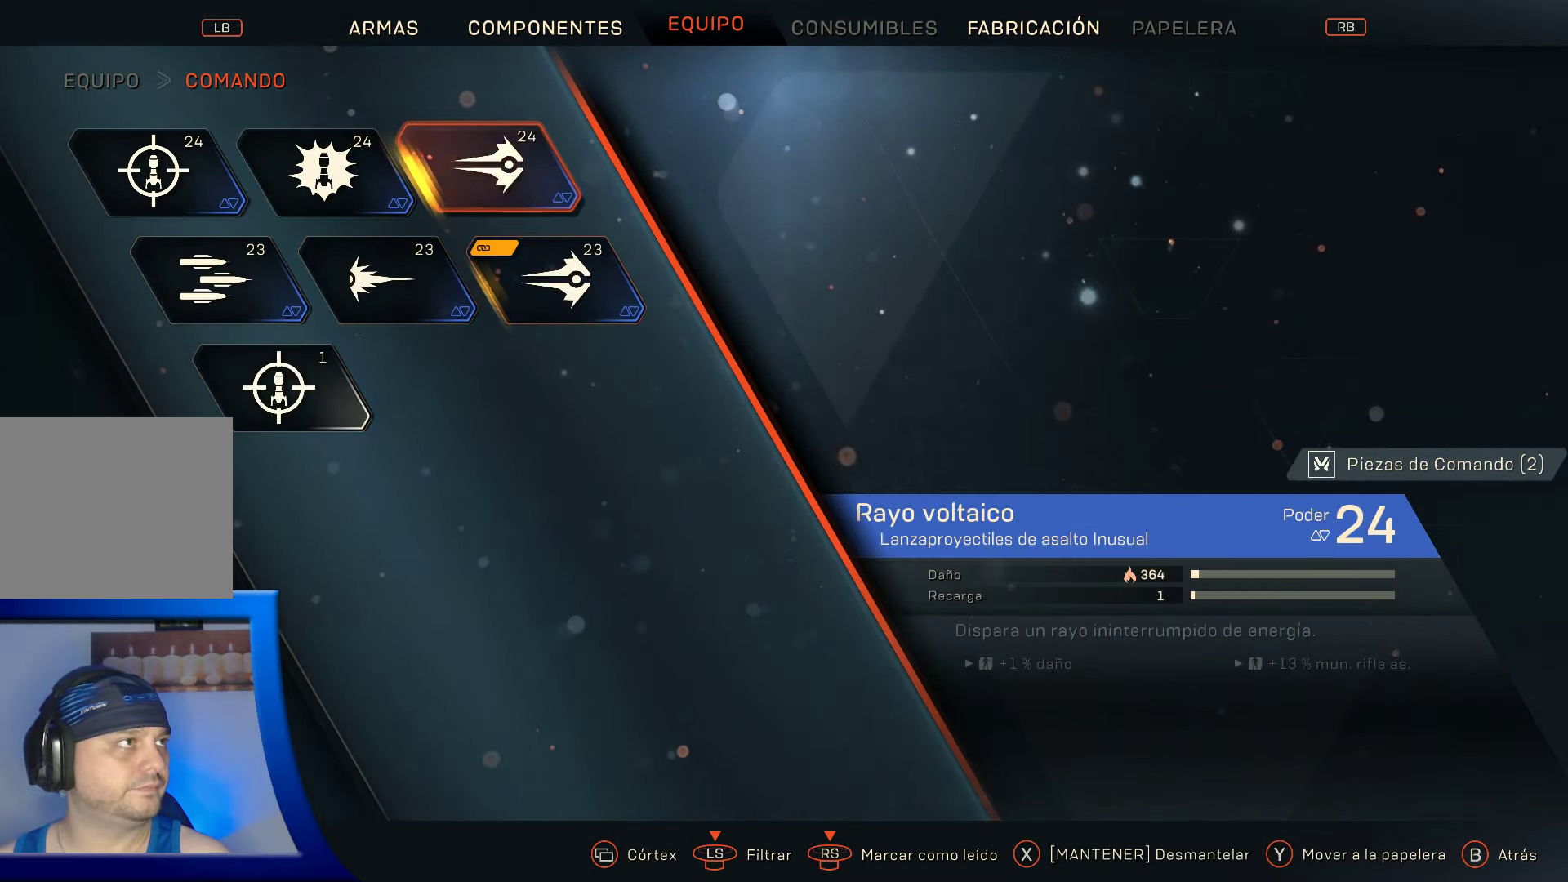
{"buttons": [], "left_stick": "center", "right_stick": "center", "events": [[100, "left_stick", "center"]]}
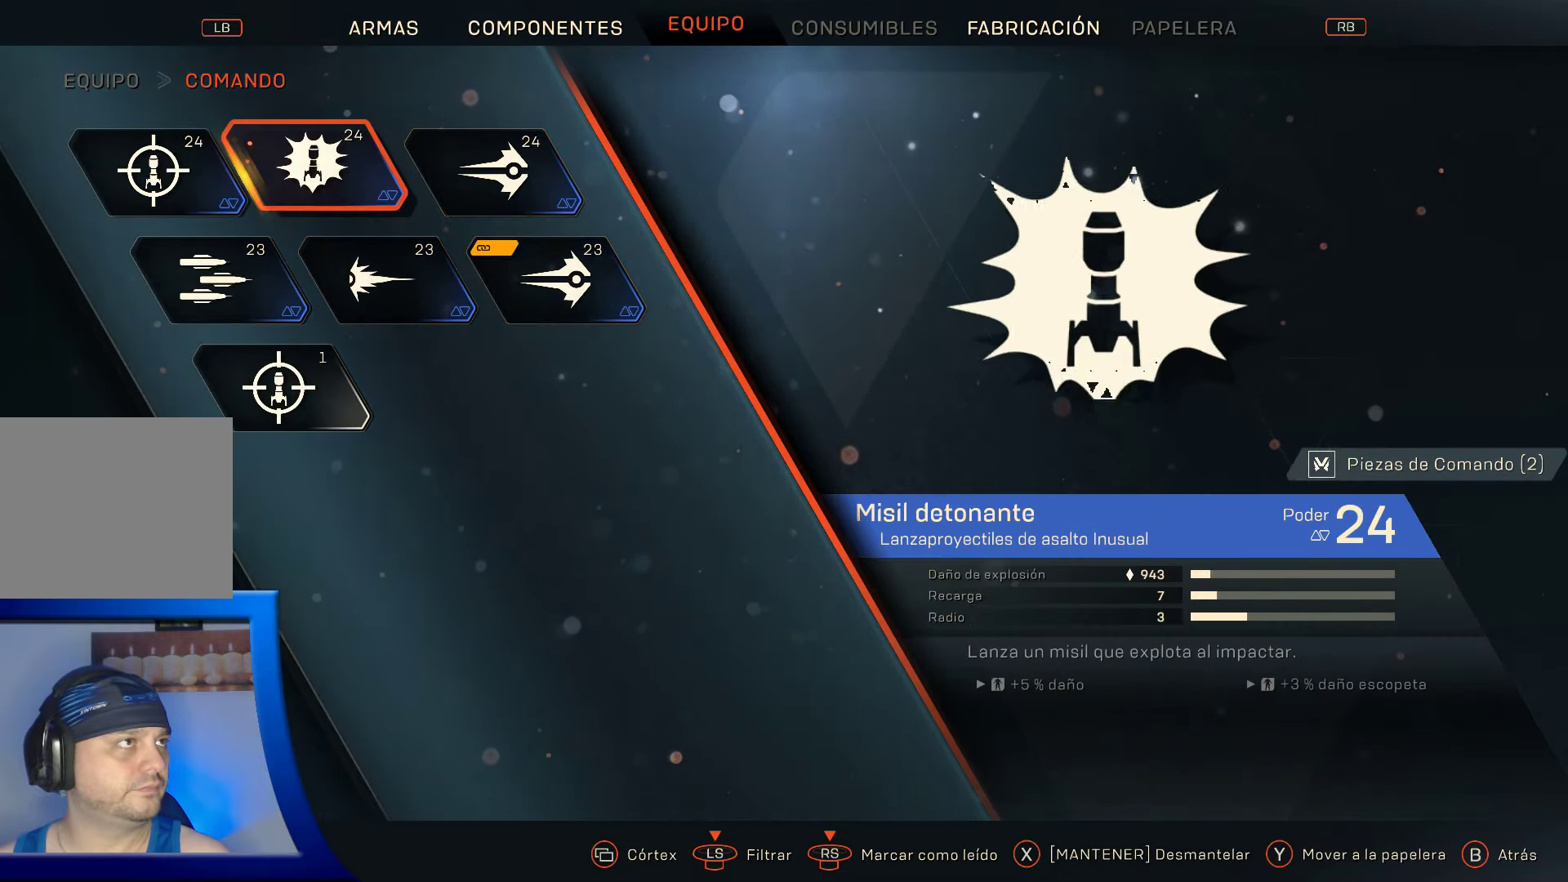
{"buttons": [], "left_stick": "center", "right_stick": "center", "events": [[350, "L3", "down"], [450, "L3", "up"]]}
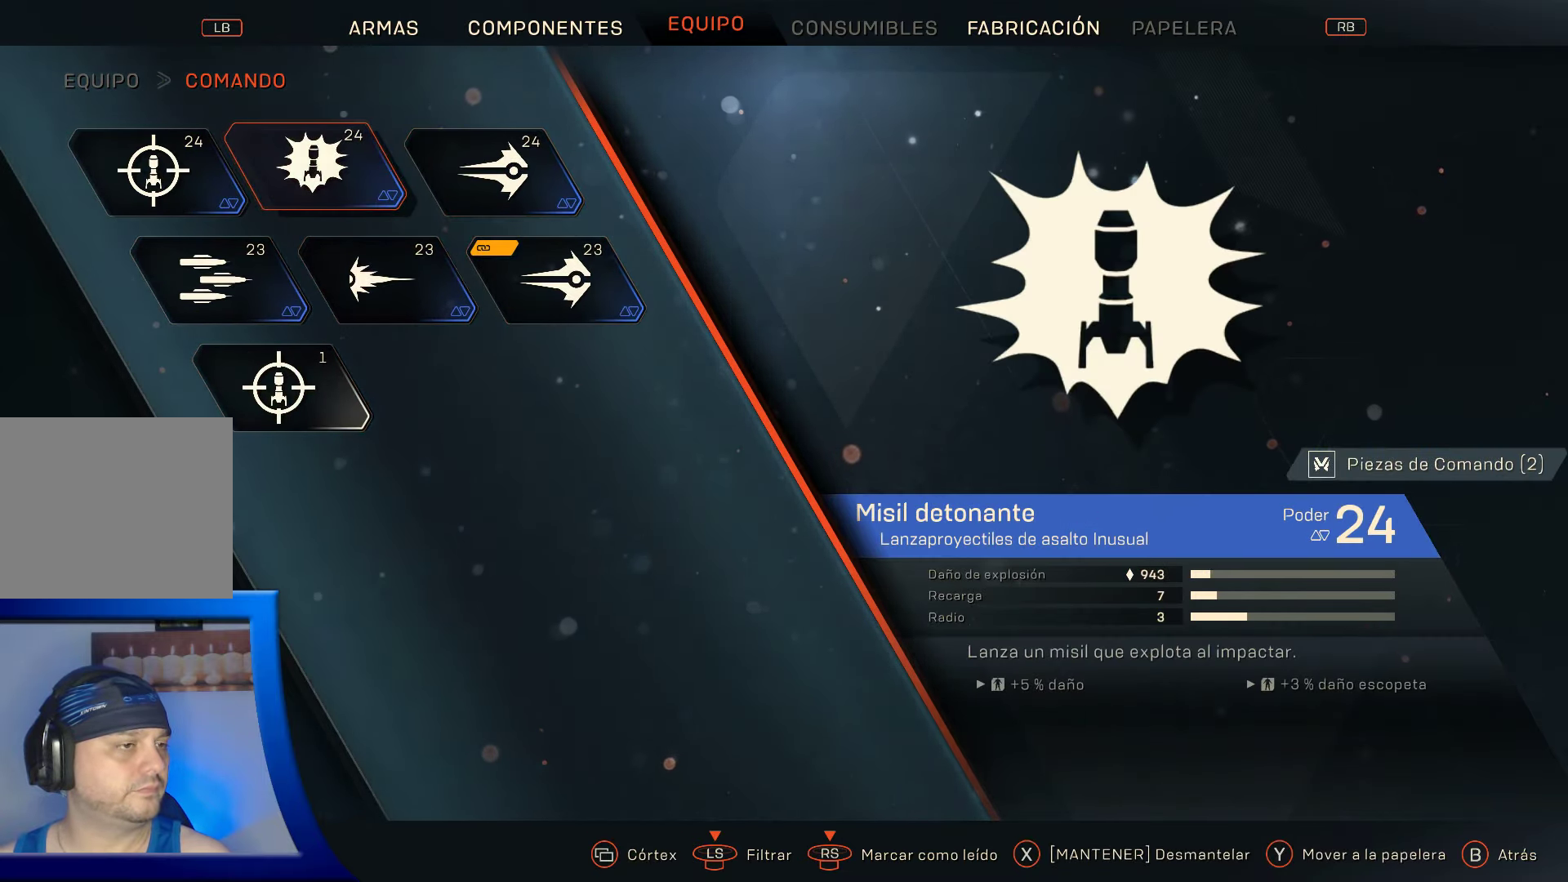
{"buttons": [], "left_stick": "center", "right_stick": "center", "events": []}
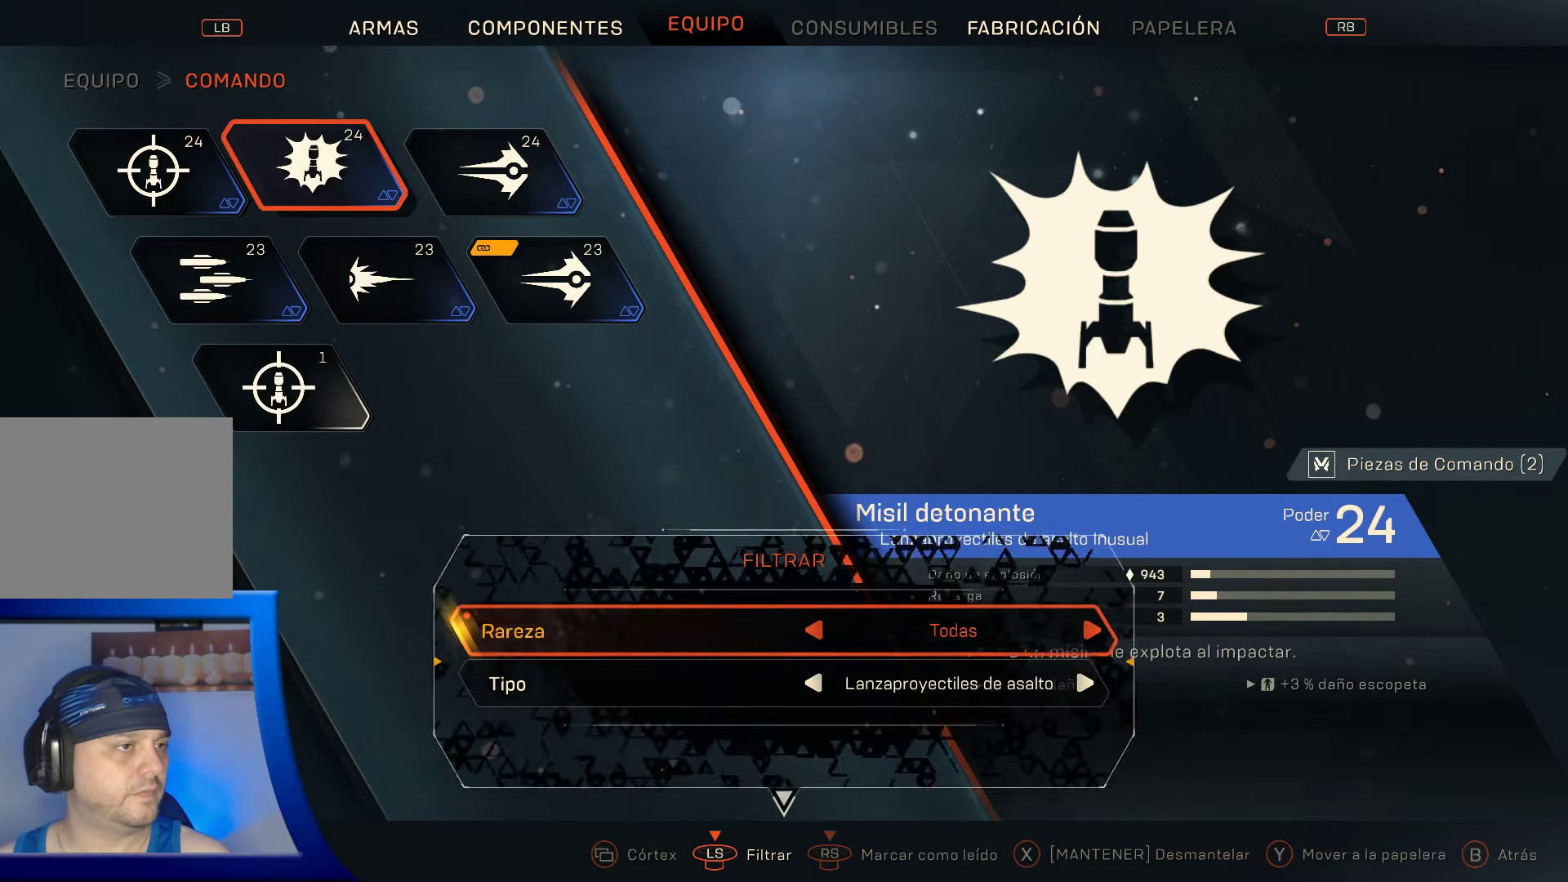
{"buttons": ["DPAD_RIGHT"], "left_stick": "center", "right_stick": "center", "events": [[100, "DPAD_DOWN", "down"], [233, "DPAD_DOWN", "up"], [383, "DPAD_RIGHT", "down"]]}
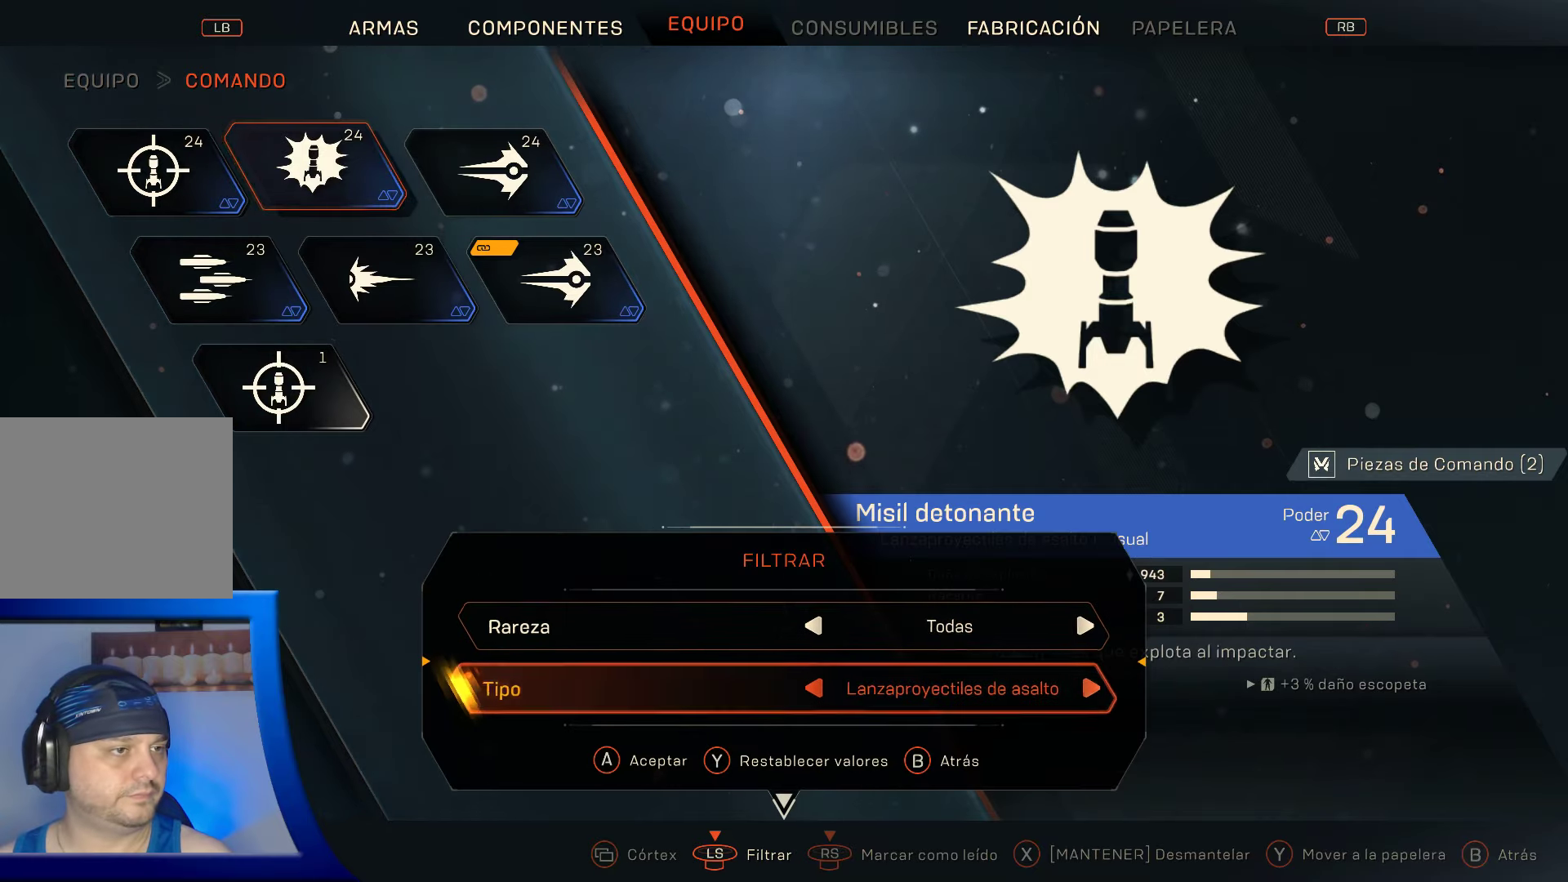
{"buttons": [], "left_stick": "center", "right_stick": "center", "events": [[33, "DPAD_RIGHT", "up"]]}
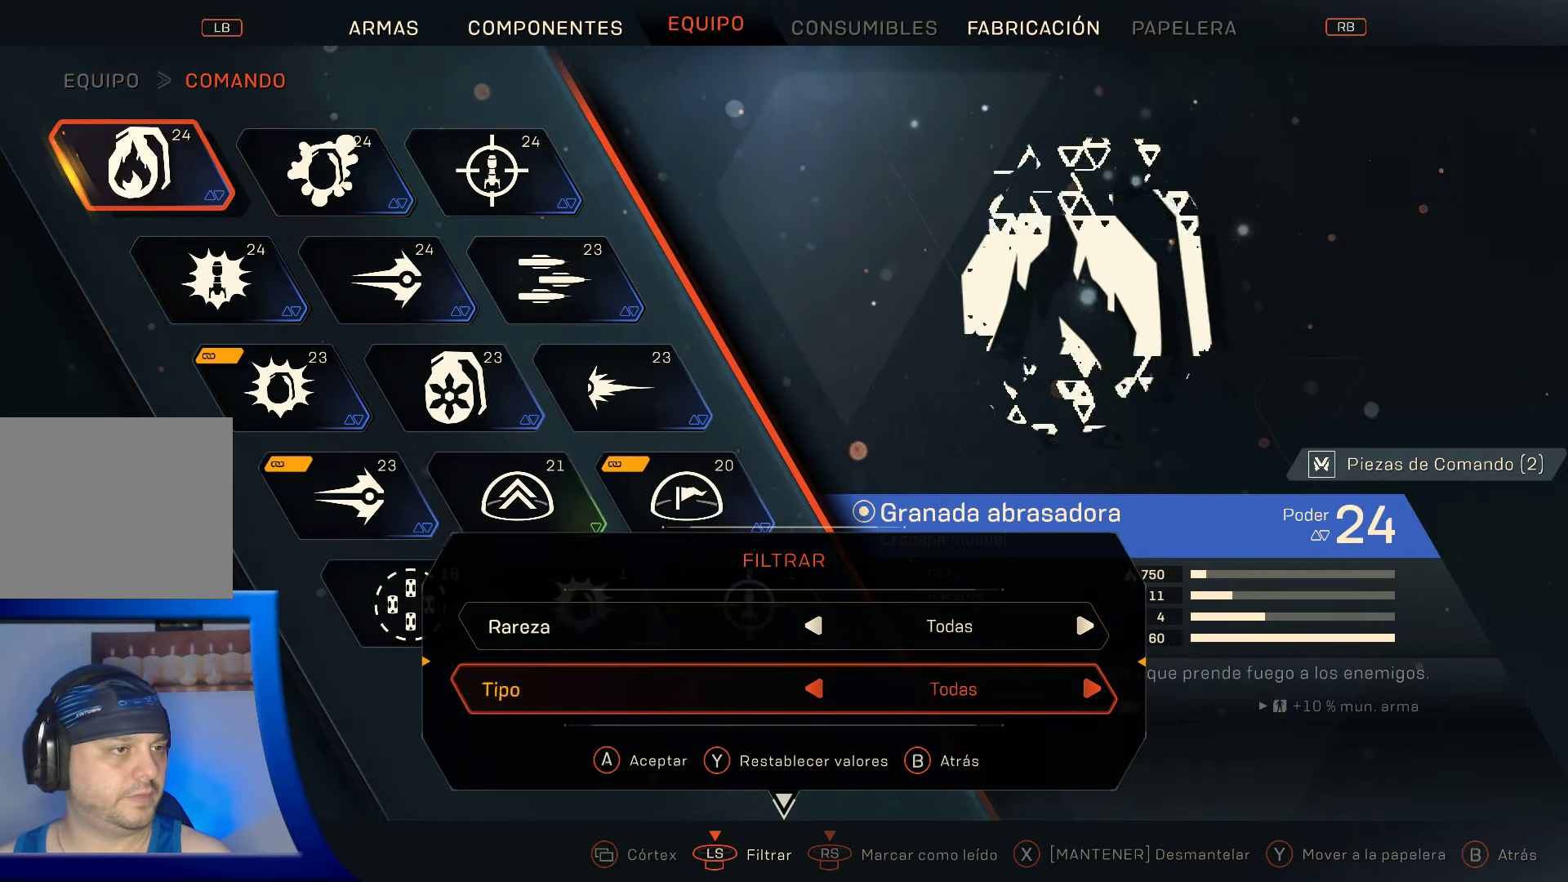
{"buttons": [], "left_stick": "center", "right_stick": "center", "events": [[300, "A", "down"], [433, "A", "up"]]}
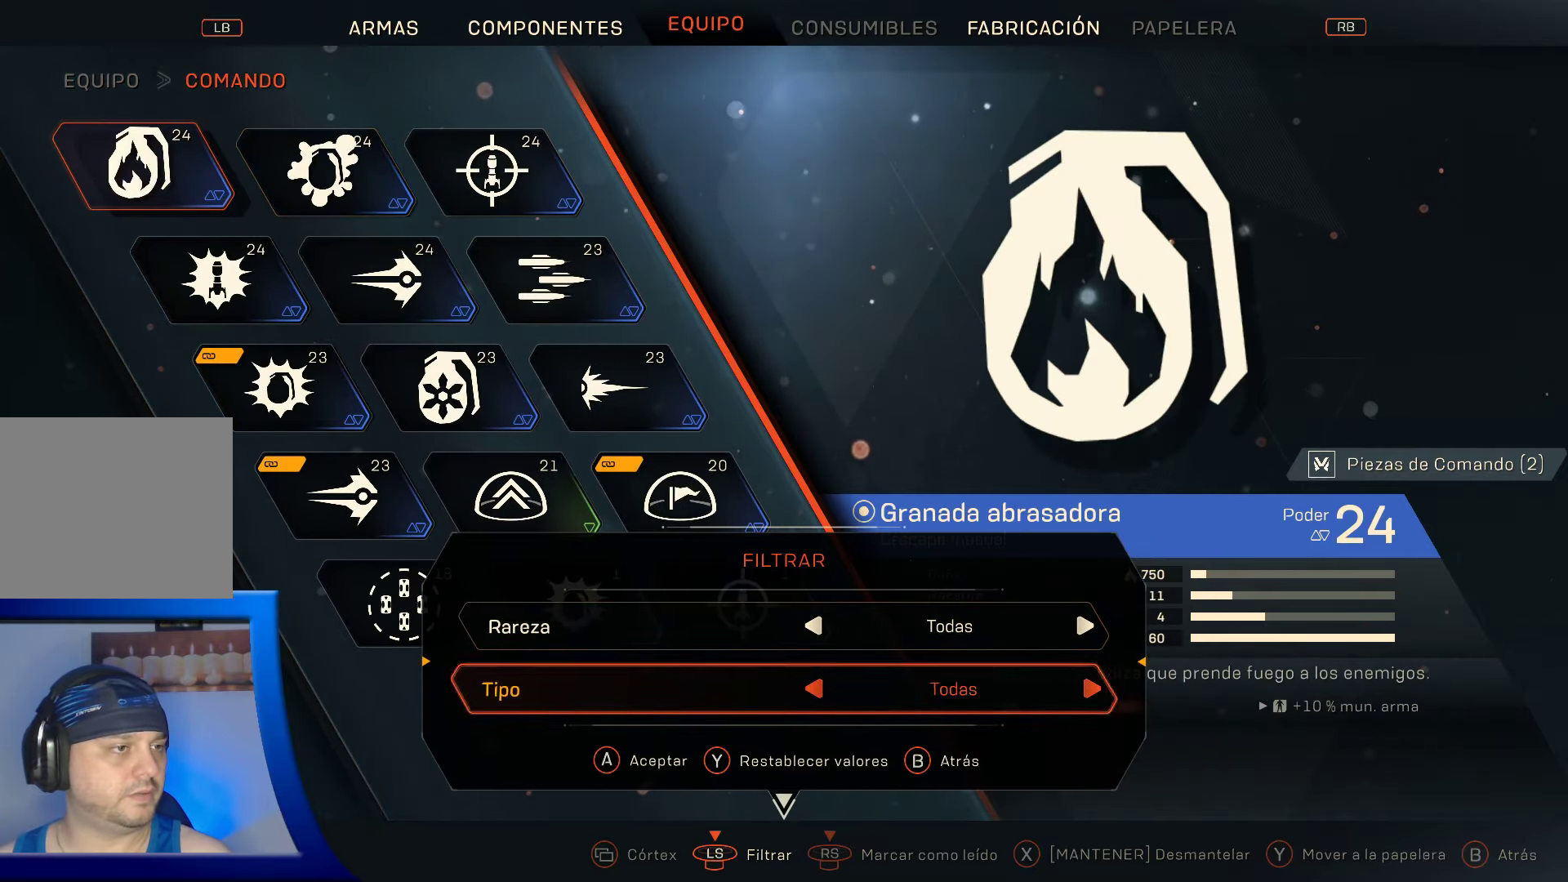
{"buttons": [], "left_stick": "center", "right_stick": "center", "events": []}
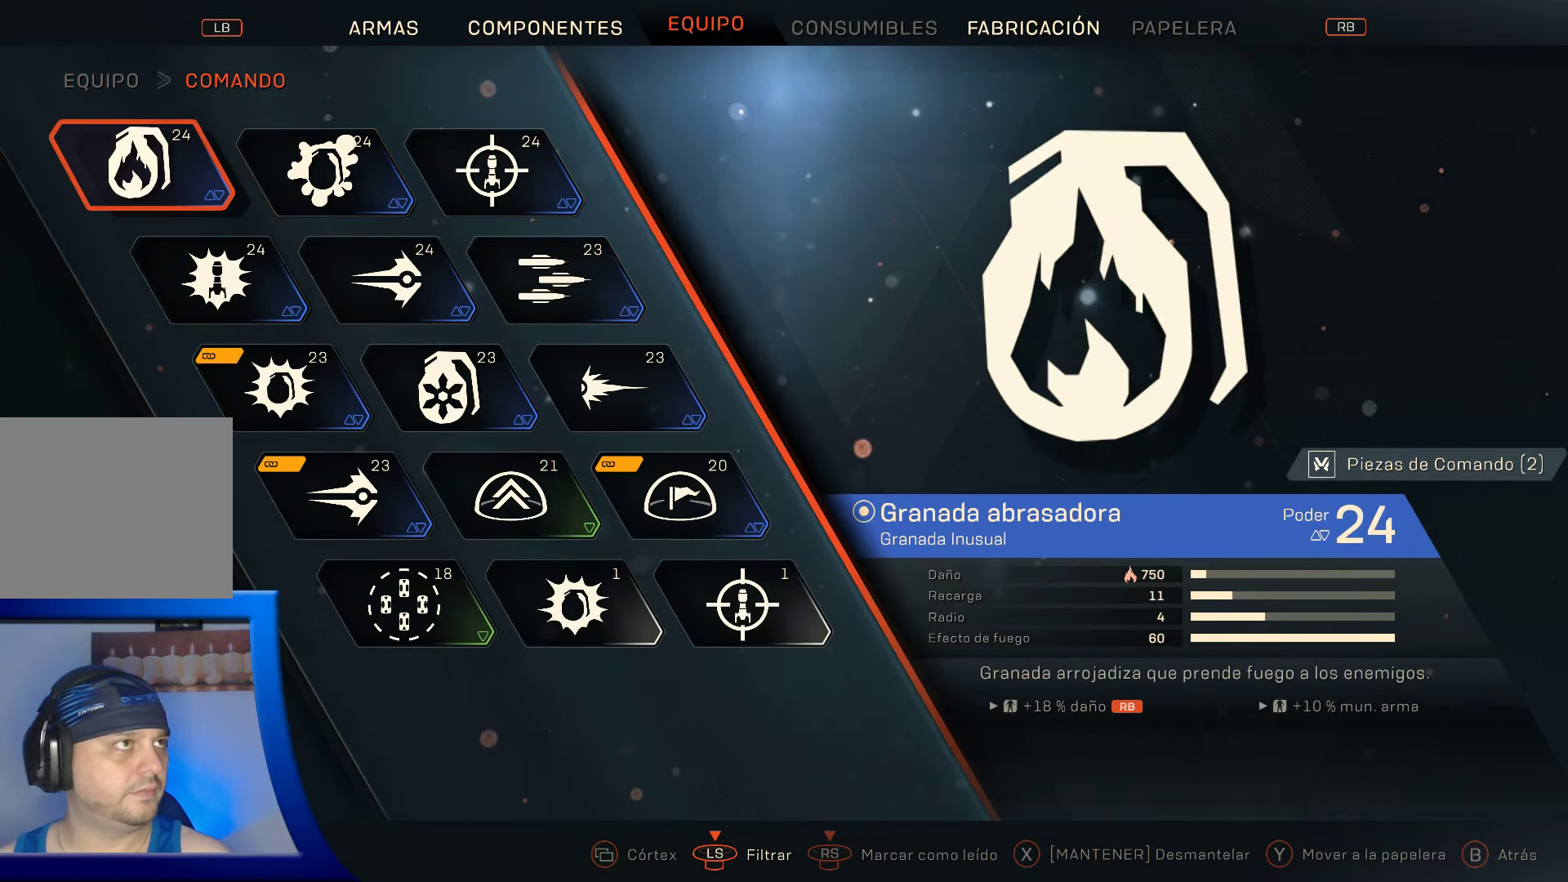
{"buttons": [], "left_stick": "center", "right_stick": "center", "events": [[66, "B", "down"], [216, "B", "up"]]}
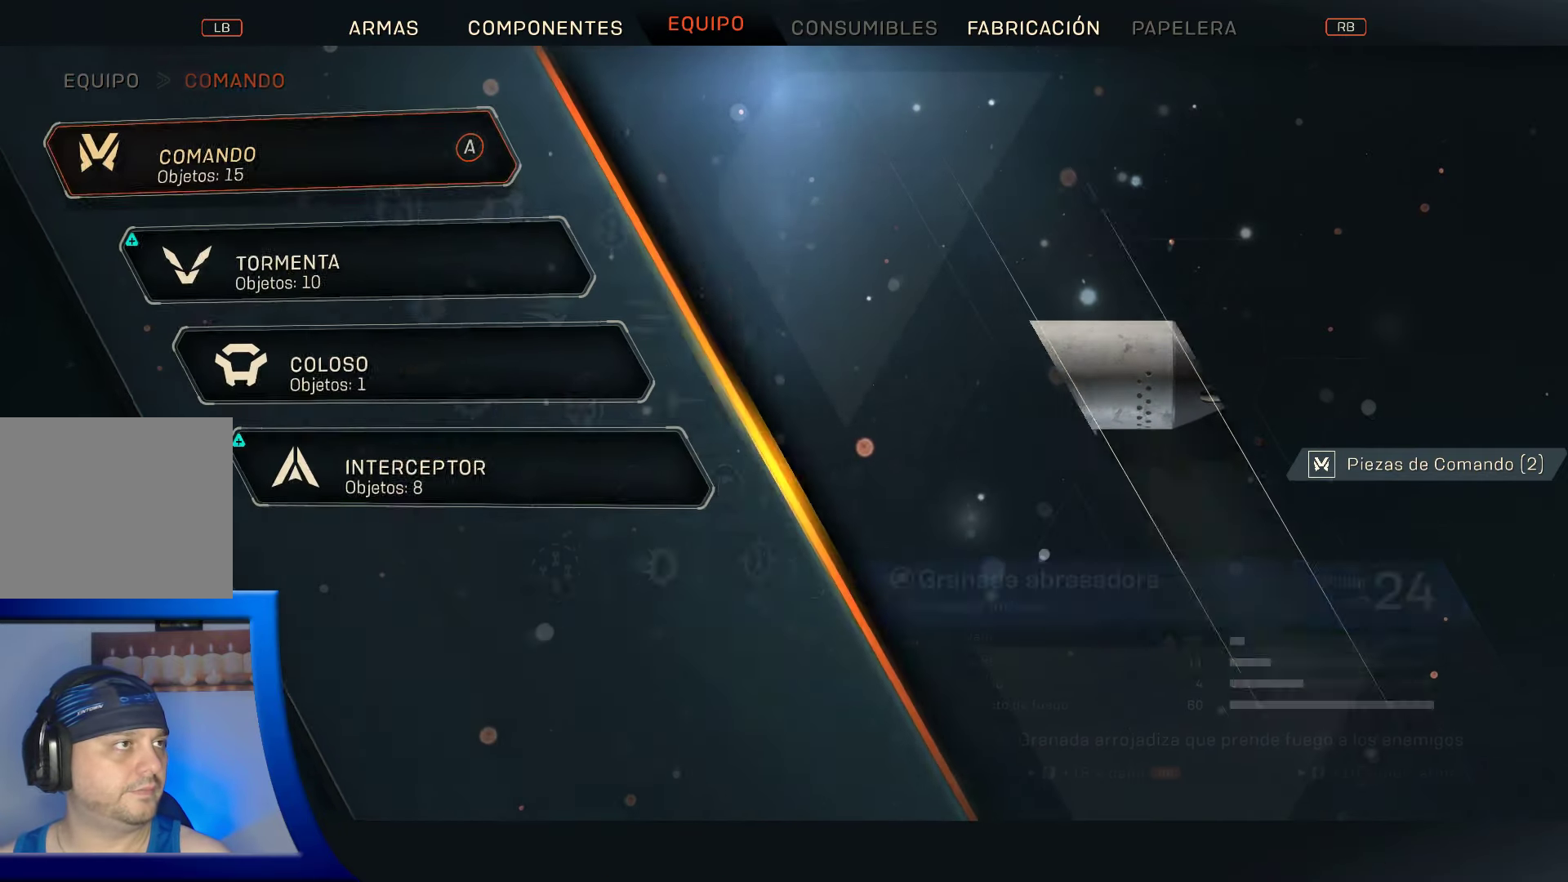
{"buttons": [], "left_stick": "center", "right_stick": "center", "events": []}
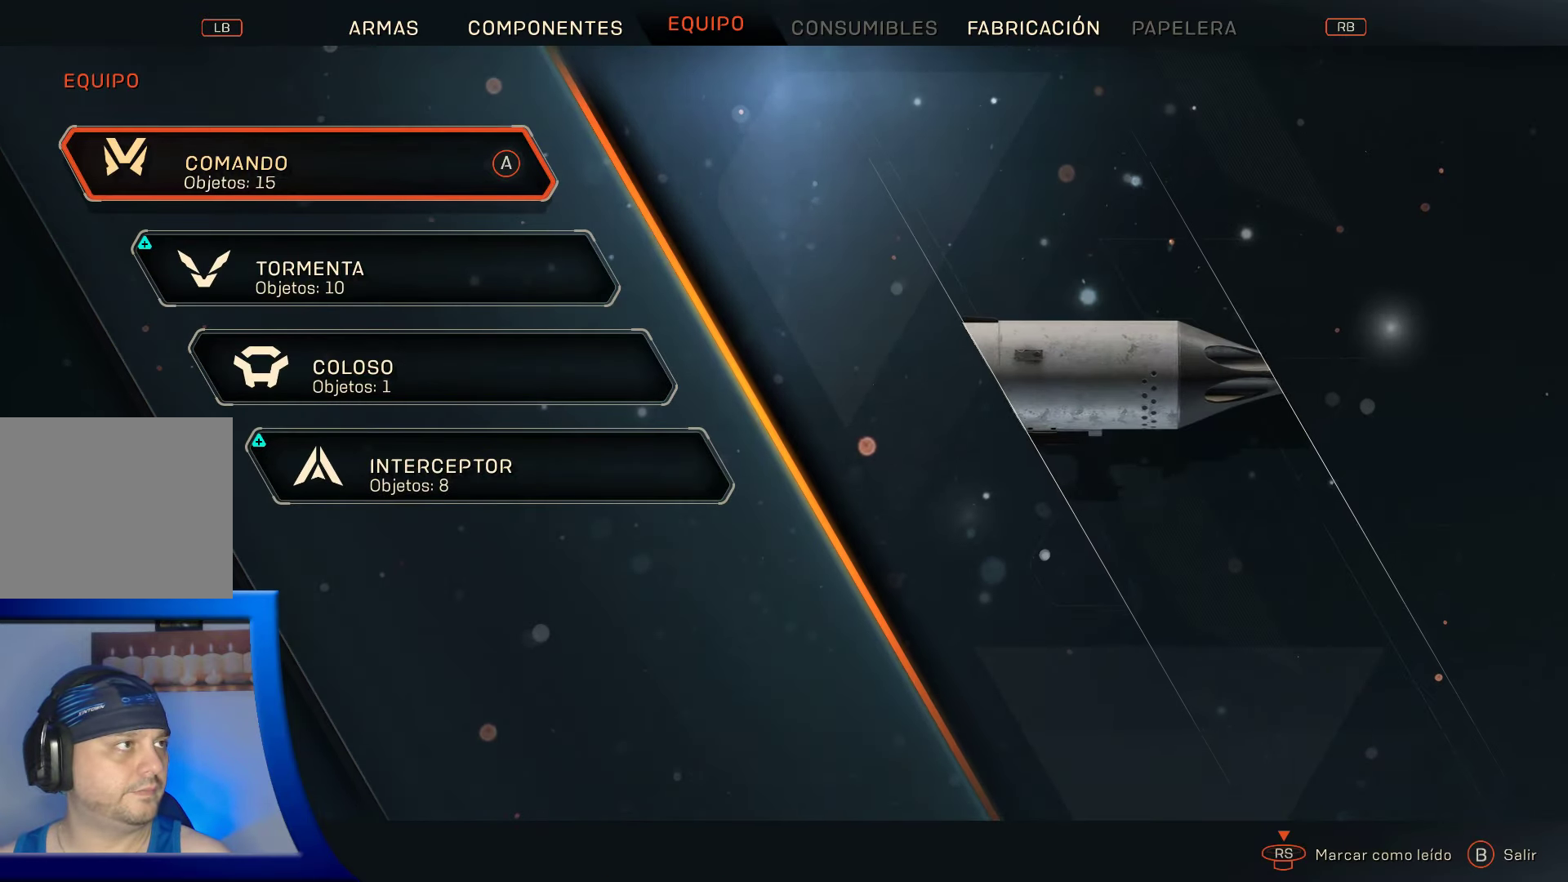
{"buttons": [], "left_stick": "center", "right_stick": "center", "events": [[100, "left_stick", "down"], [316, "left_stick", "center"], [350, "A", "down"], [483, "A", "up"]]}
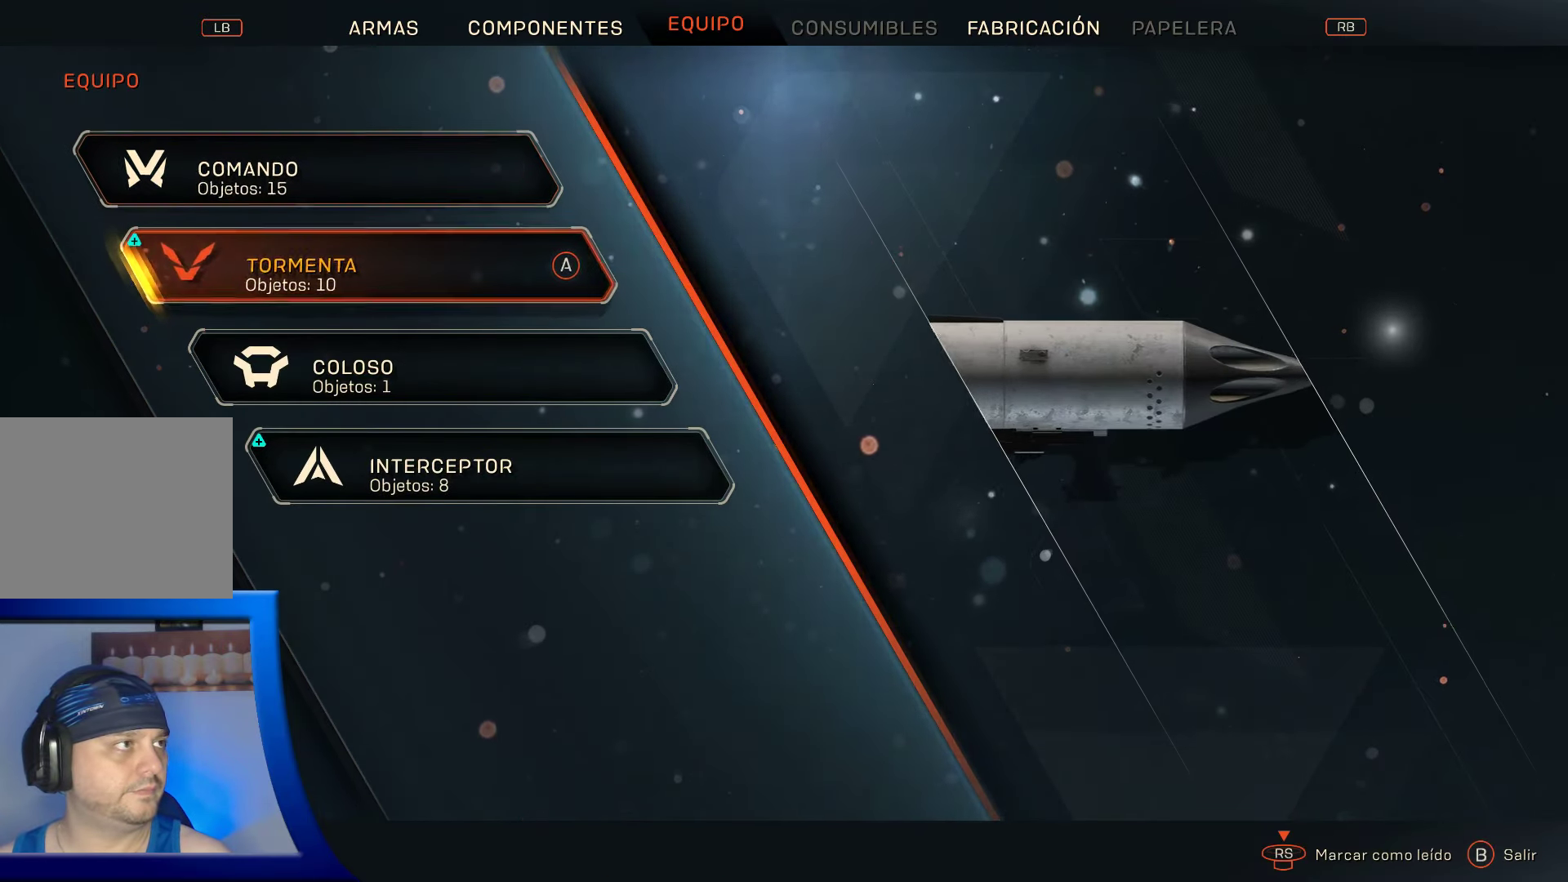
{"buttons": ["R3"], "left_stick": "center", "right_stick": "center", "events": [[333, "R3", "down"]]}
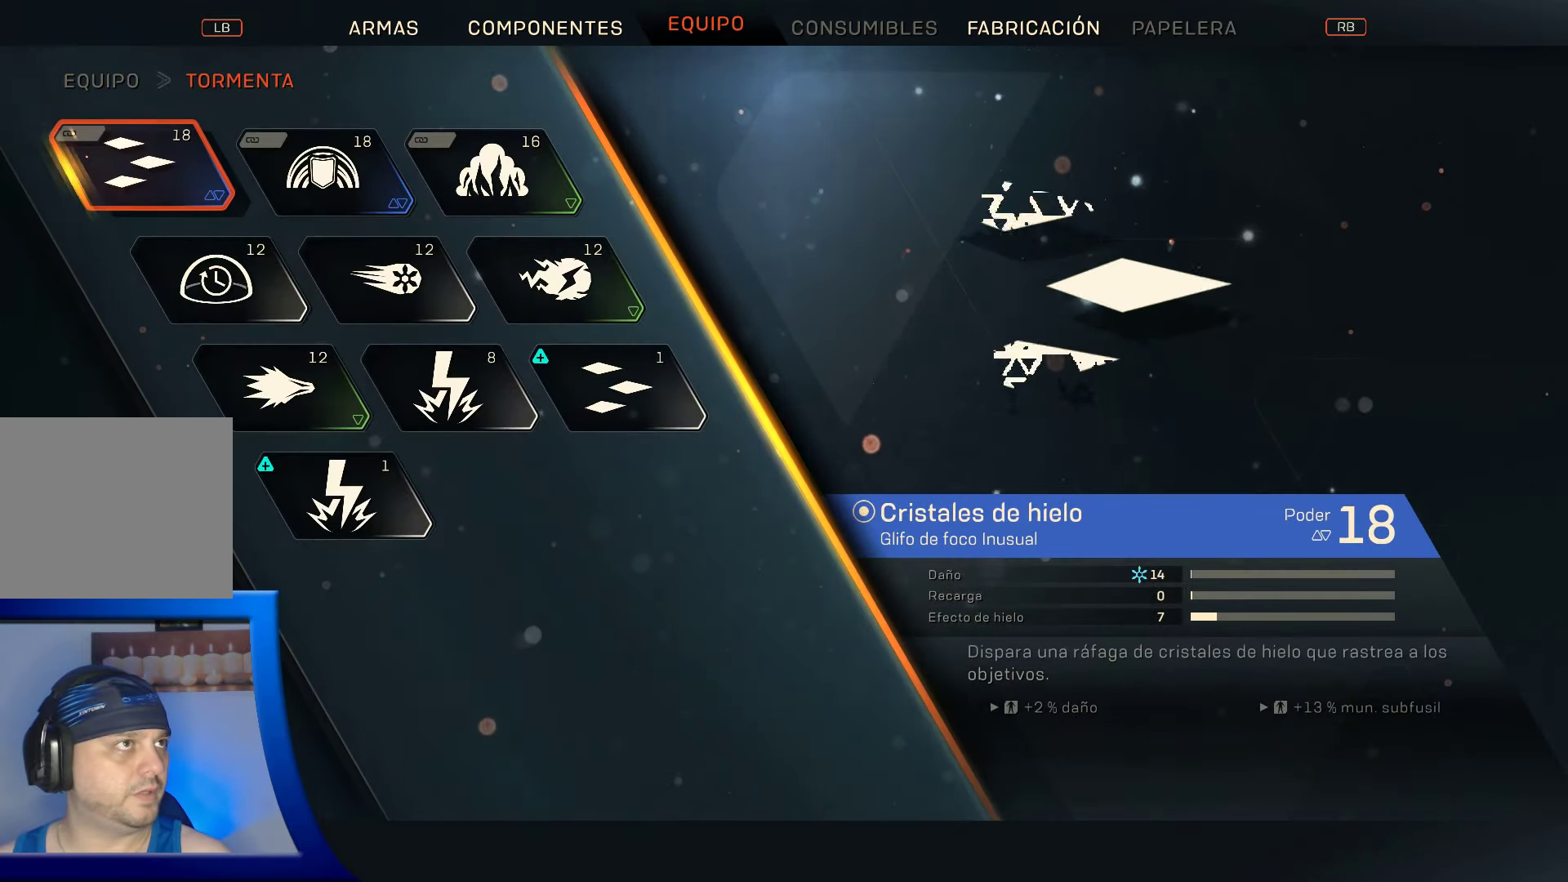
{"buttons": ["B"], "left_stick": "center", "right_stick": "center", "events": [[16, "R3", "up"], [416, "B", "down"]]}
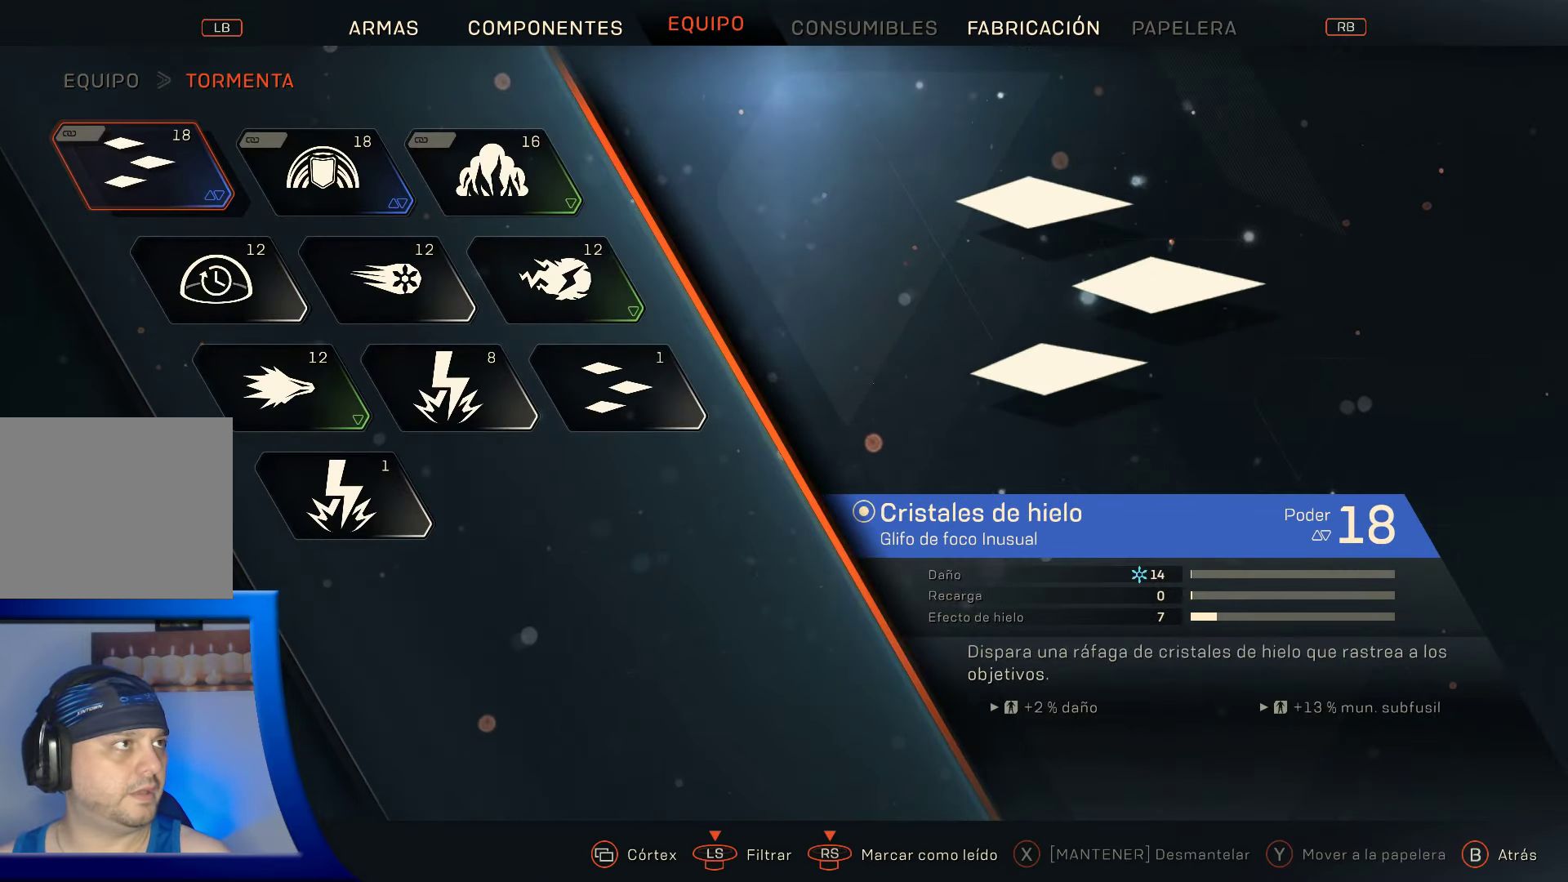
{"buttons": [], "left_stick": "down", "right_stick": "center", "events": [[50, "B", "up"], [450, "left_stick", "down"]]}
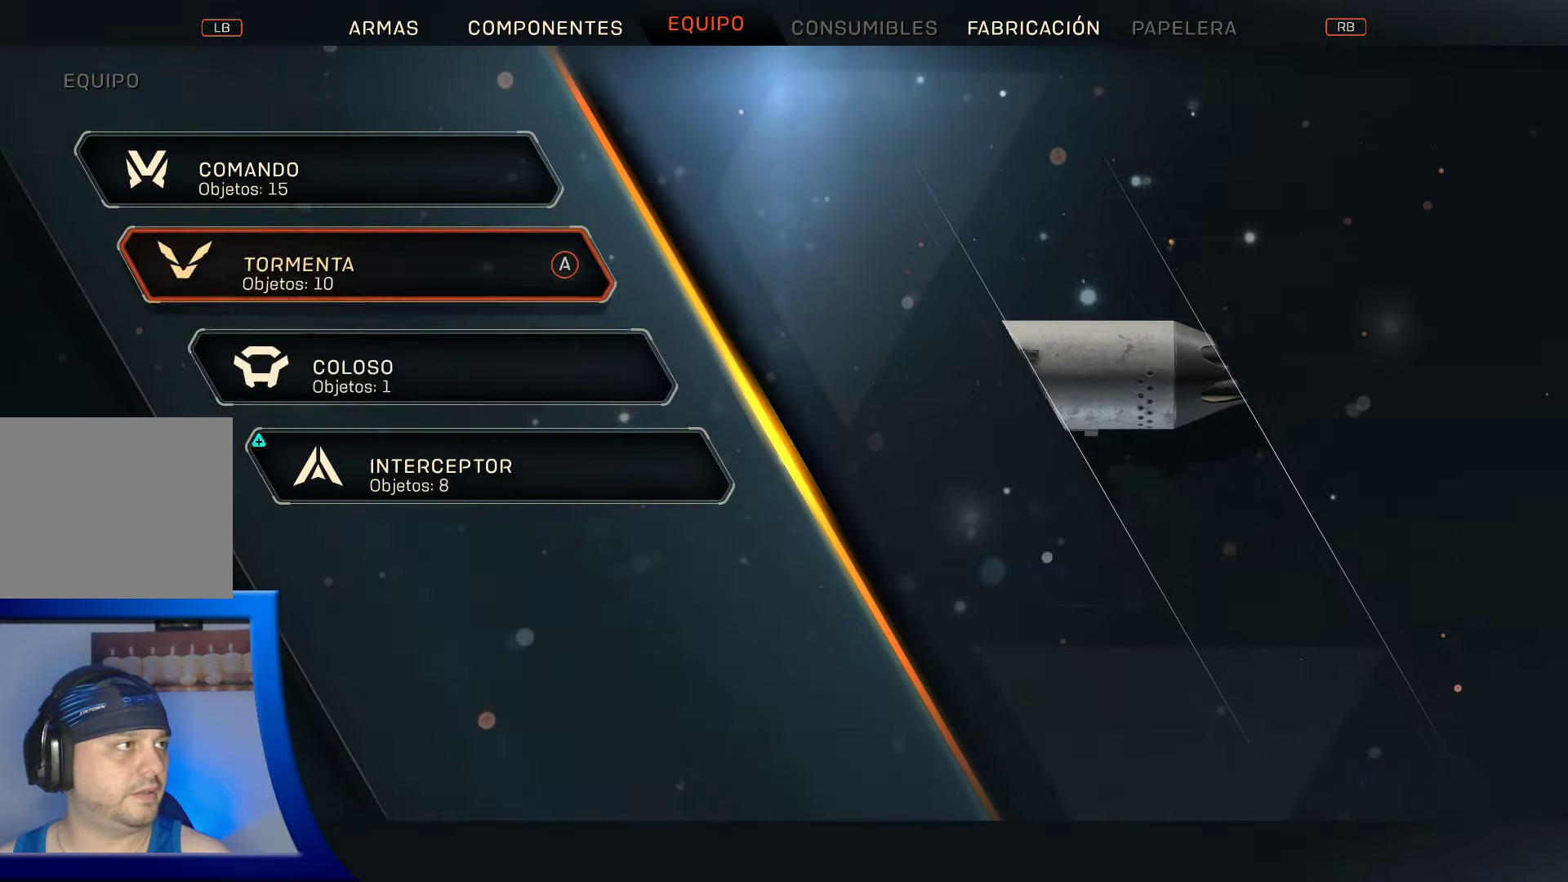
{"buttons": [], "left_stick": "down", "right_stick": "center", "events": [[167, "left_stick", "center"], [367, "left_stick", "down"]]}
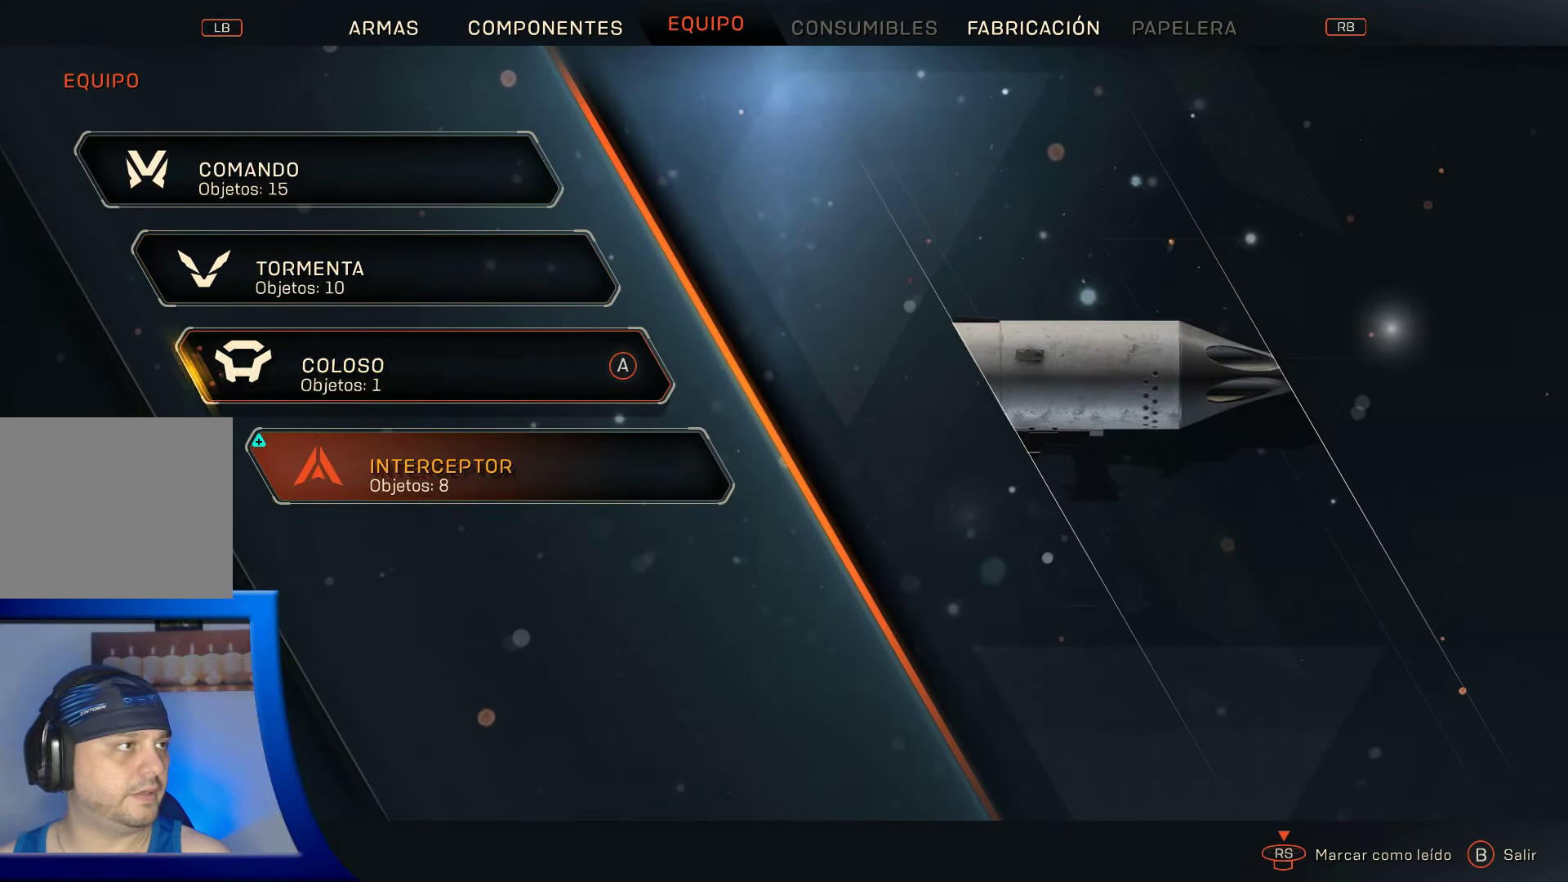
{"buttons": [], "left_stick": "center", "right_stick": "center", "events": [[50, "left_stick", "center"], [100, "A", "down"], [233, "A", "up"]]}
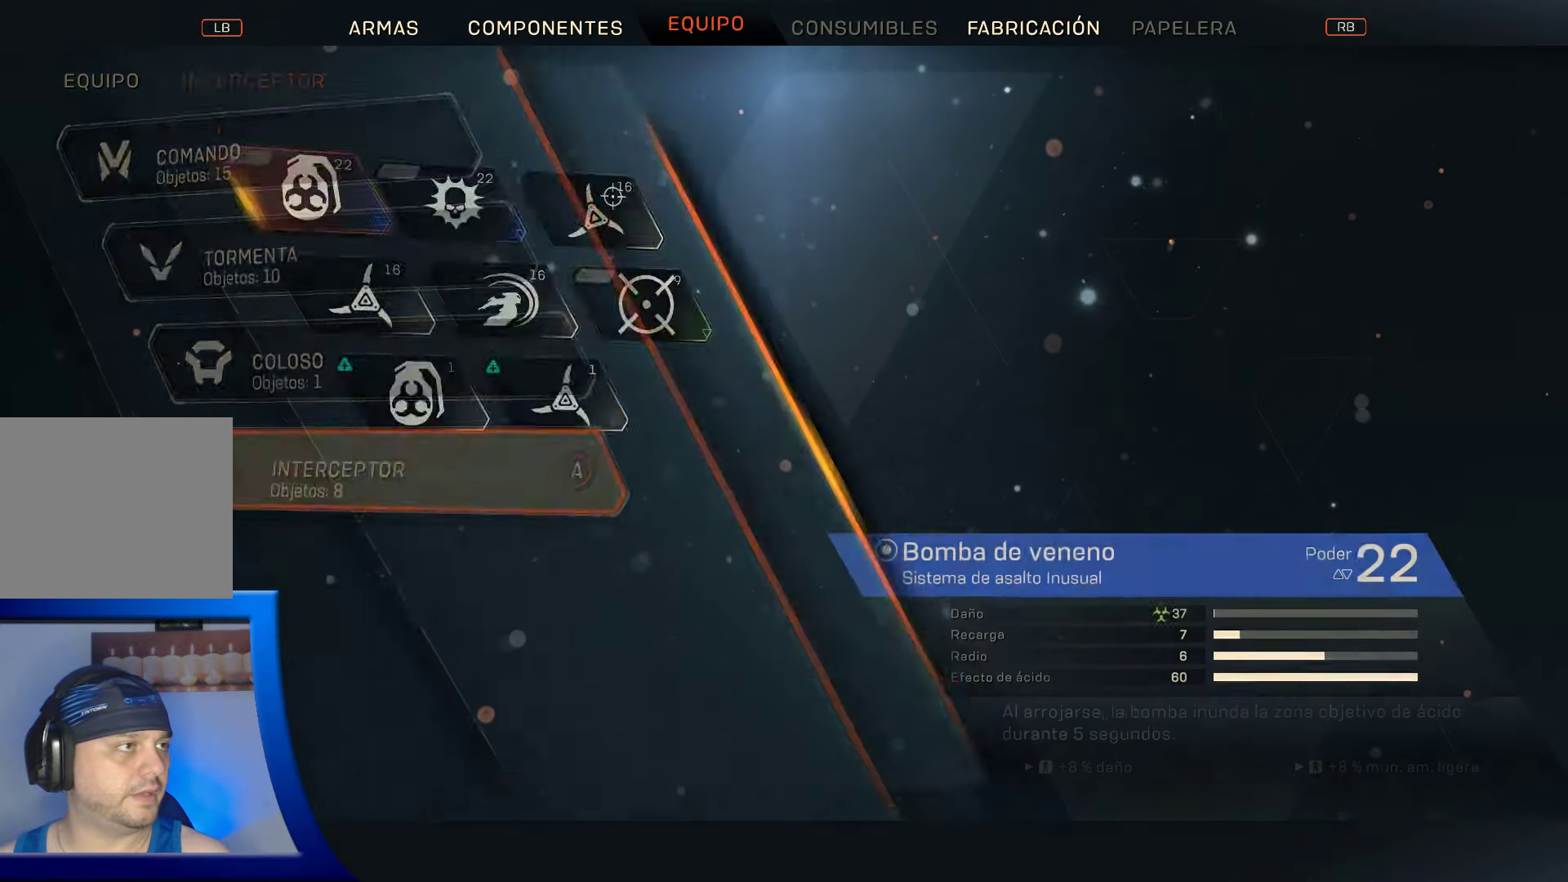
{"buttons": [], "left_stick": "center", "right_stick": "center", "events": [[217, "R3", "down"], [333, "R3", "up"]]}
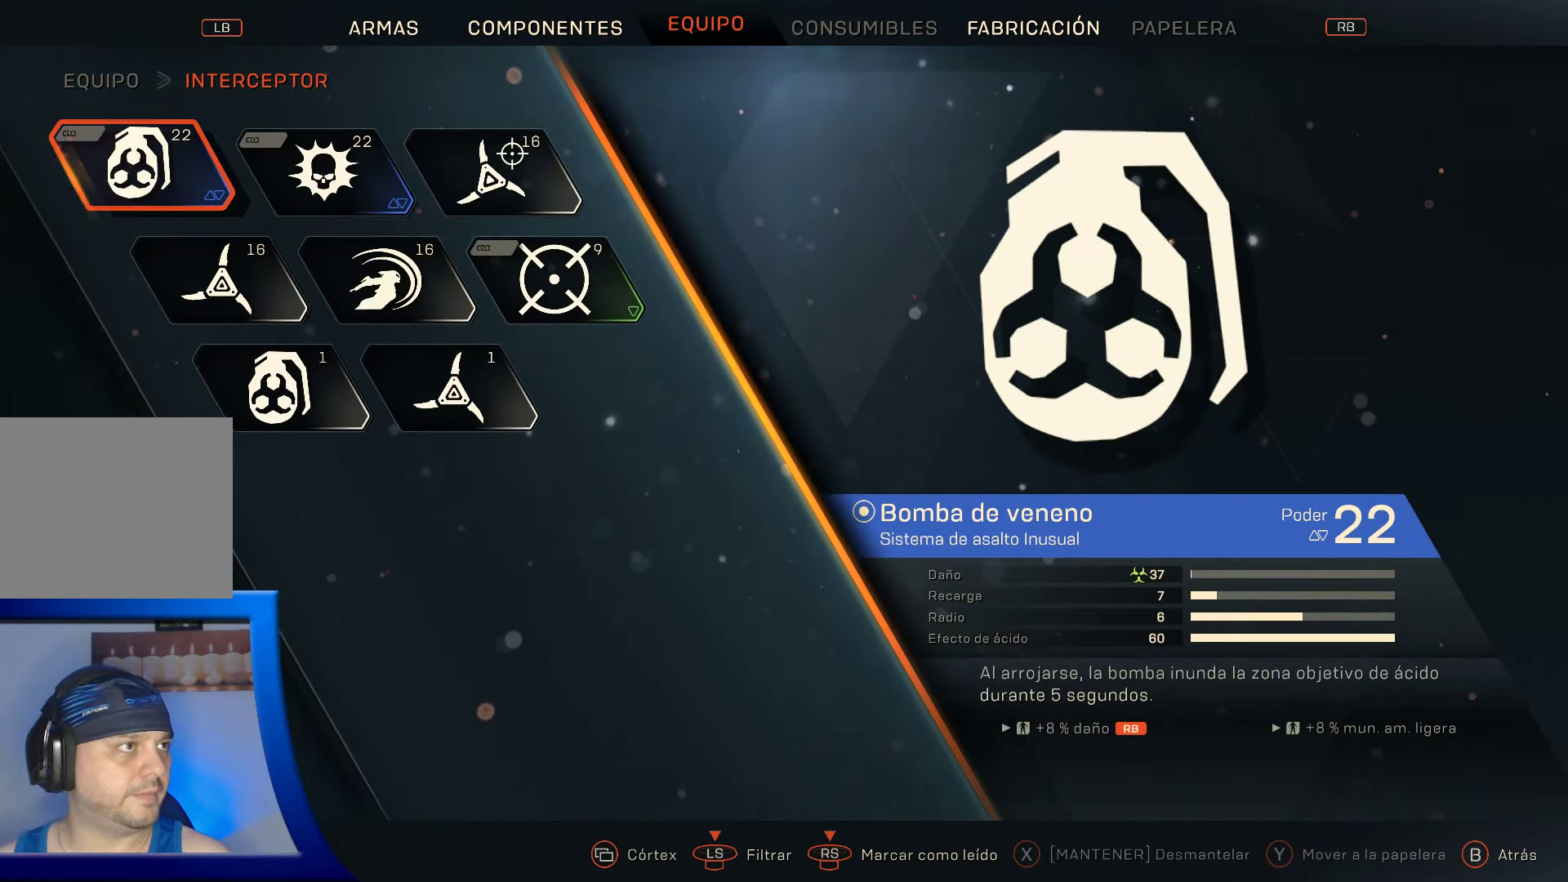
{"buttons": [], "left_stick": "center", "right_stick": "center", "events": [[200, "B", "down"], [300, "B", "up"], [367, "B", "down"], [483, "B", "up"]]}
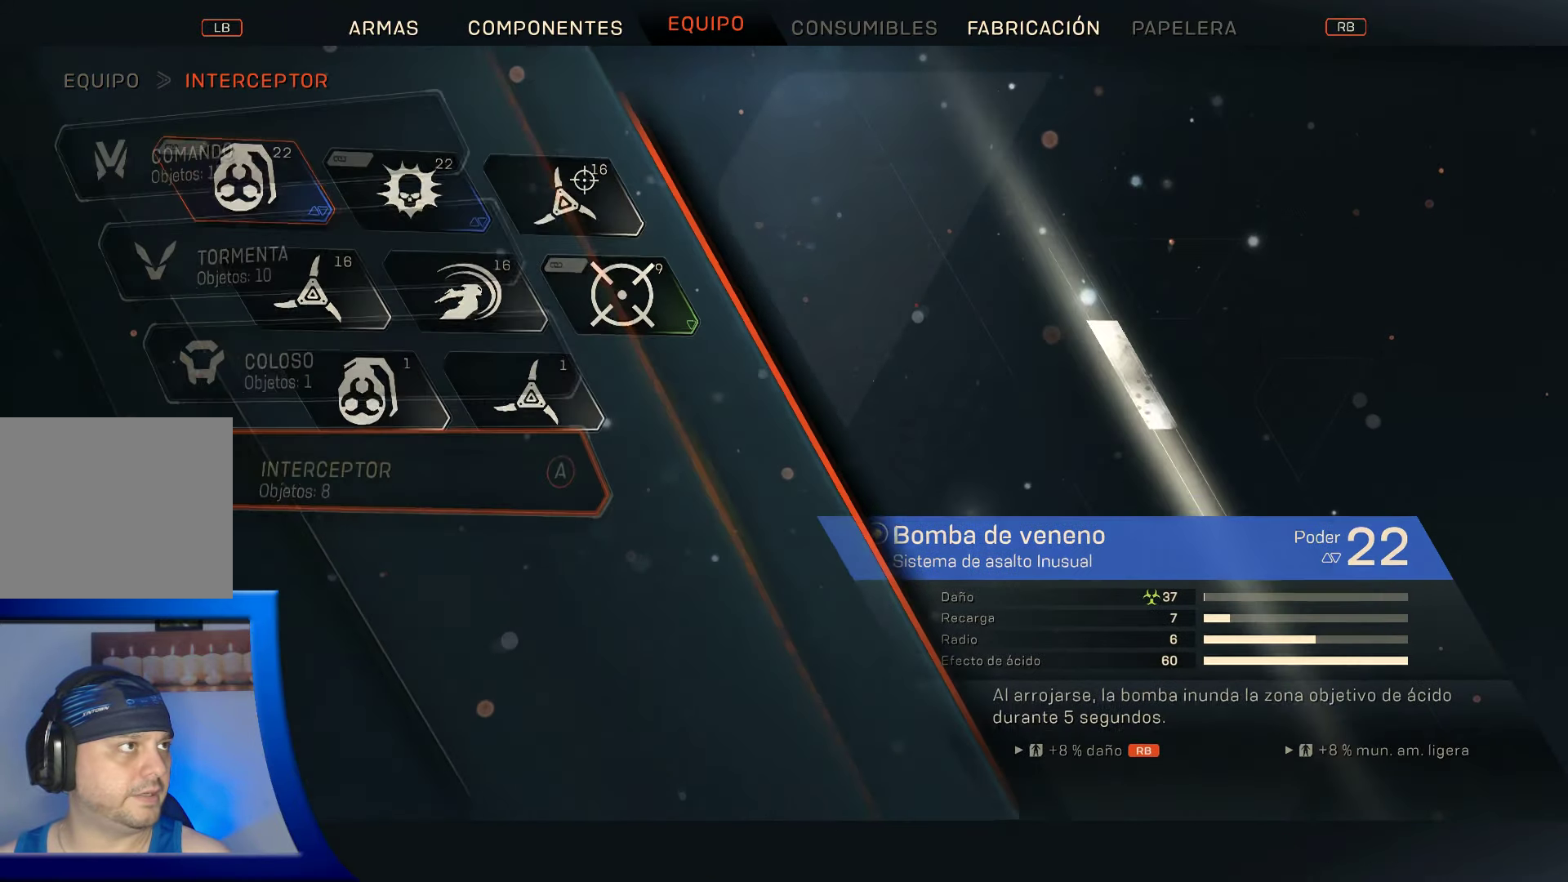
{"buttons": [], "left_stick": "center", "right_stick": "center", "events": [[33, "B", "down"], [133, "B", "up"], [200, "B", "down"], [317, "B", "up"]]}
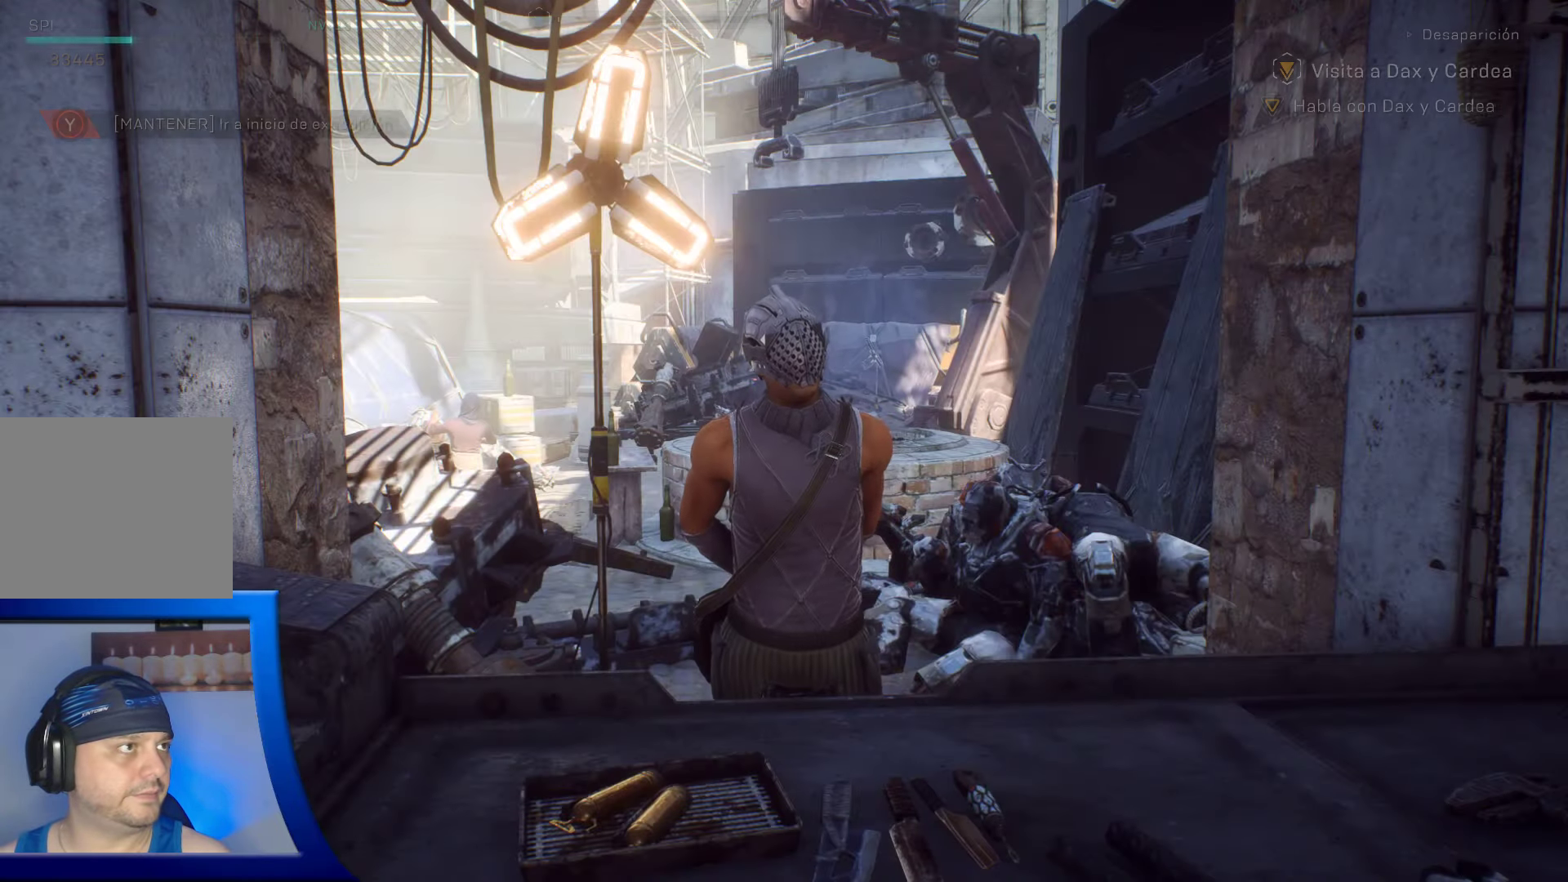
{"buttons": [], "left_stick": "down-left", "right_stick": "left", "events": [[17, "left_stick", "down"], [17, "right_stick", "right"], [183, "left_stick", "down-left"], [200, "right_stick", "down-left"], [283, "right_stick", "left"]]}
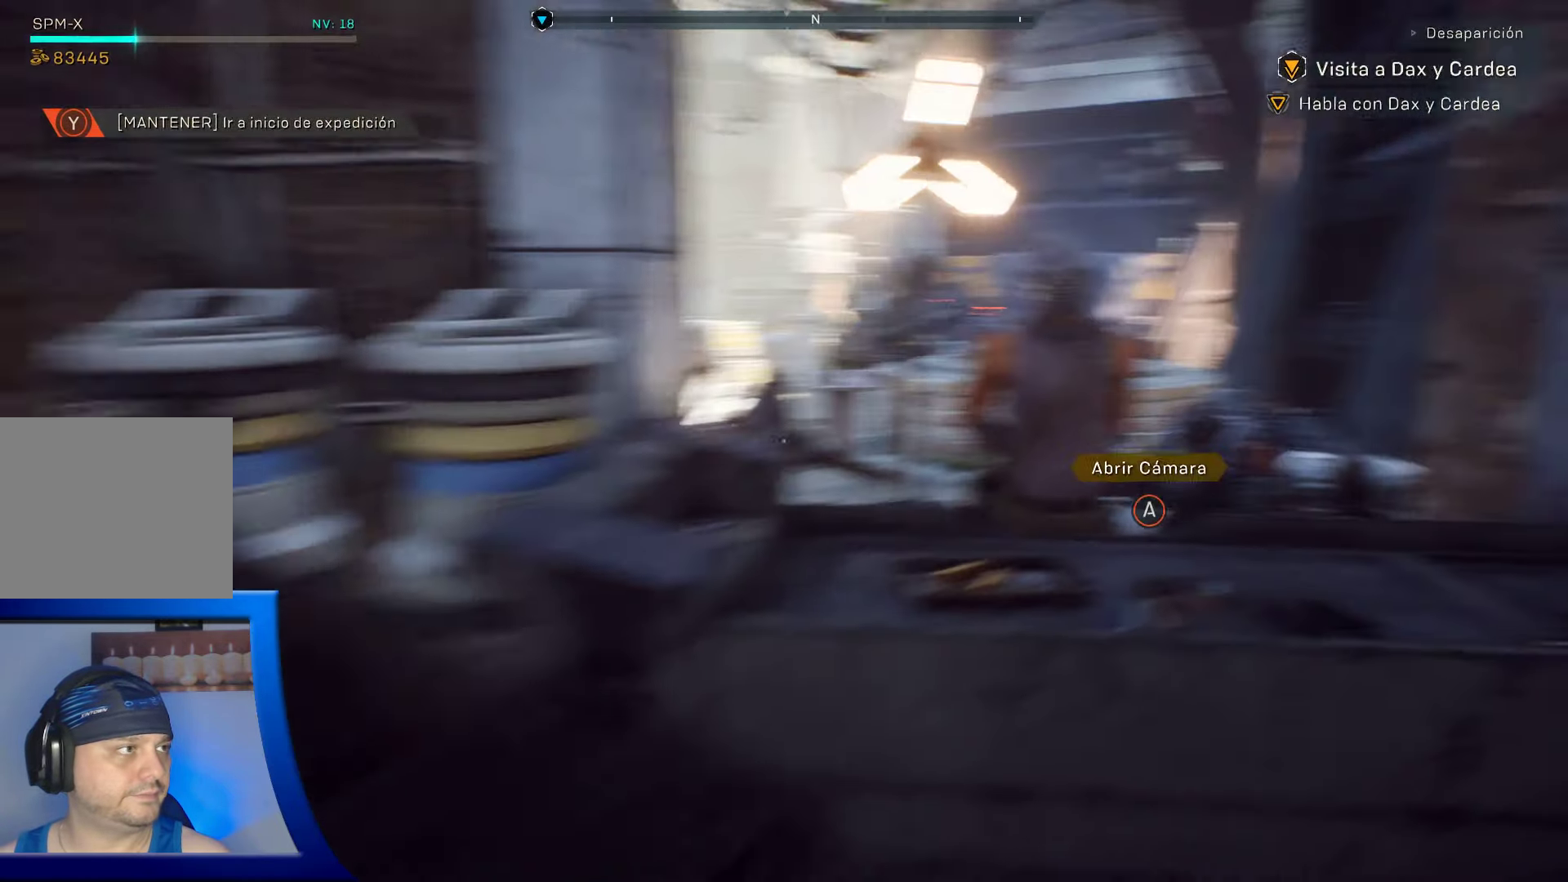
{"buttons": [], "left_stick": "up-left", "right_stick": "left", "events": [[183, "left_stick", "left"], [367, "left_stick", "up-left"]]}